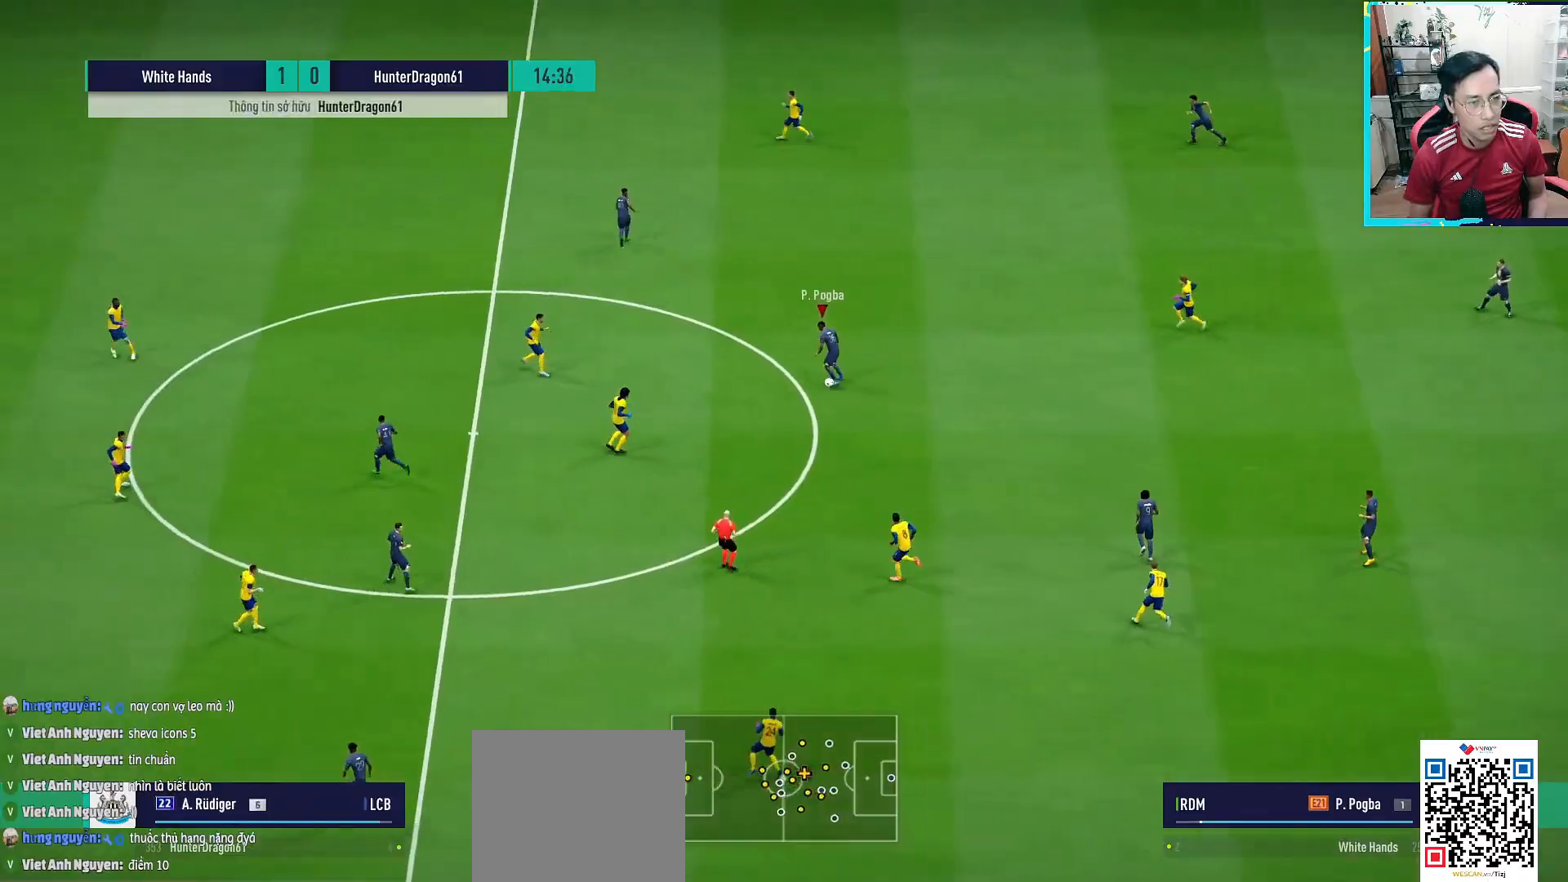
Gameplay with a controller (PlayStation layout); each line is a JSON object with the inputs held at the frame after it. "events" lists button and stick changes between this image and that frame as [ms after this image, input, new state], when the widget could be followed in between.
{"buttons": ["R1"], "left_stick": "up-left", "right_stick": "center", "events": [[283, "R1", "down"], [300, "L1", "down"], [417, "L1", "up"]]}
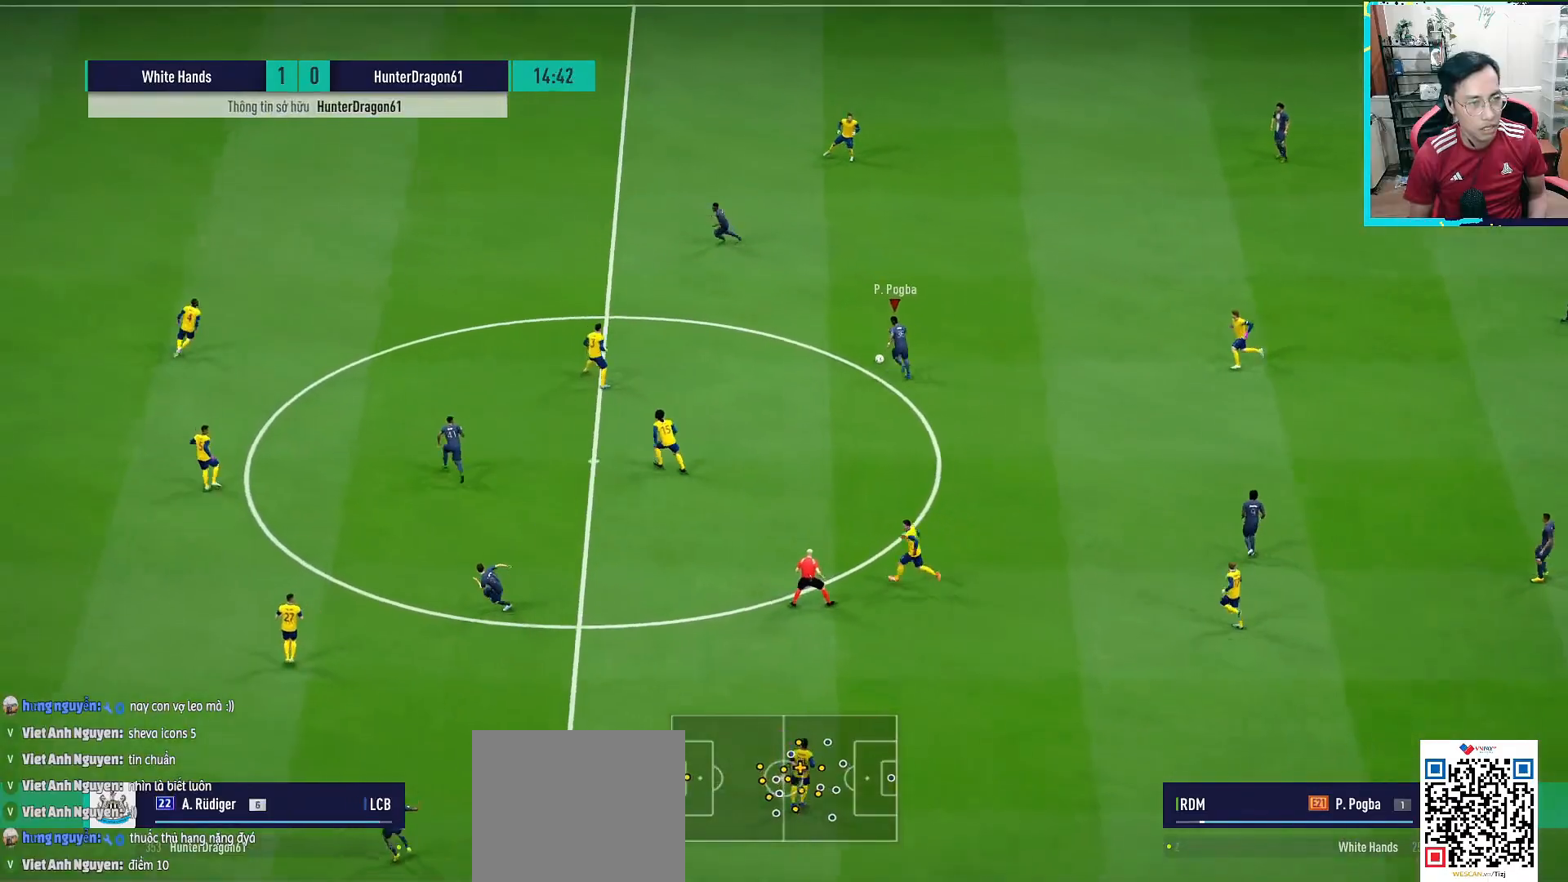
{"buttons": ["L1"], "left_stick": "up-left", "right_stick": "center", "events": [[250, "R1", "up"], [467, "L1", "down"]]}
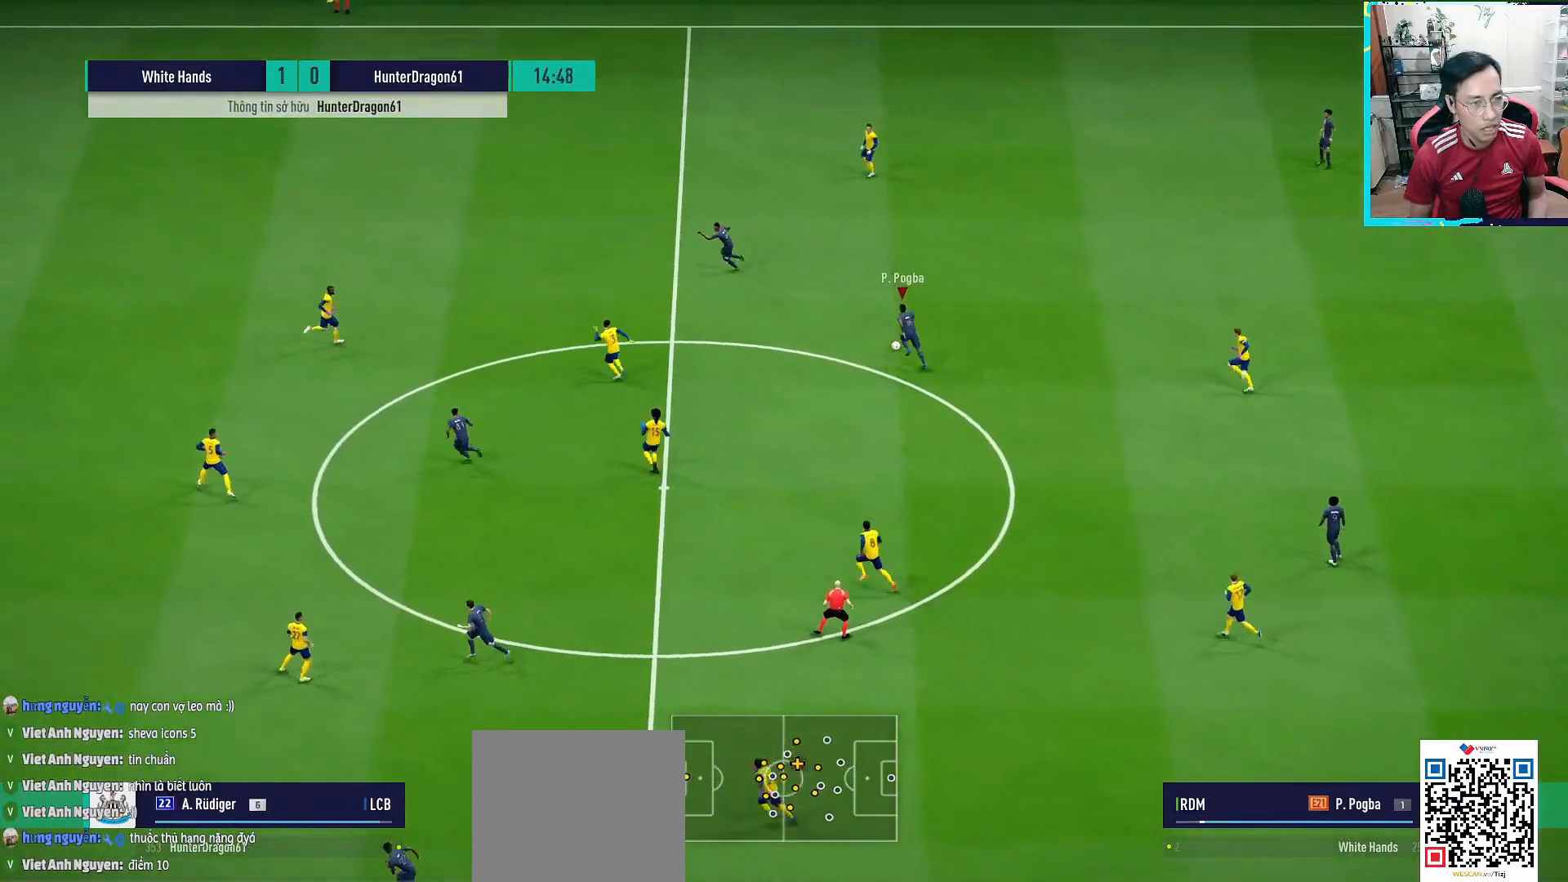
{"buttons": [], "left_stick": "center", "right_stick": "center", "events": [[83, "L1", "up"], [100, "left_stick", "center"], [250, "right_stick", "up-left"], [350, "right_stick", "center"]]}
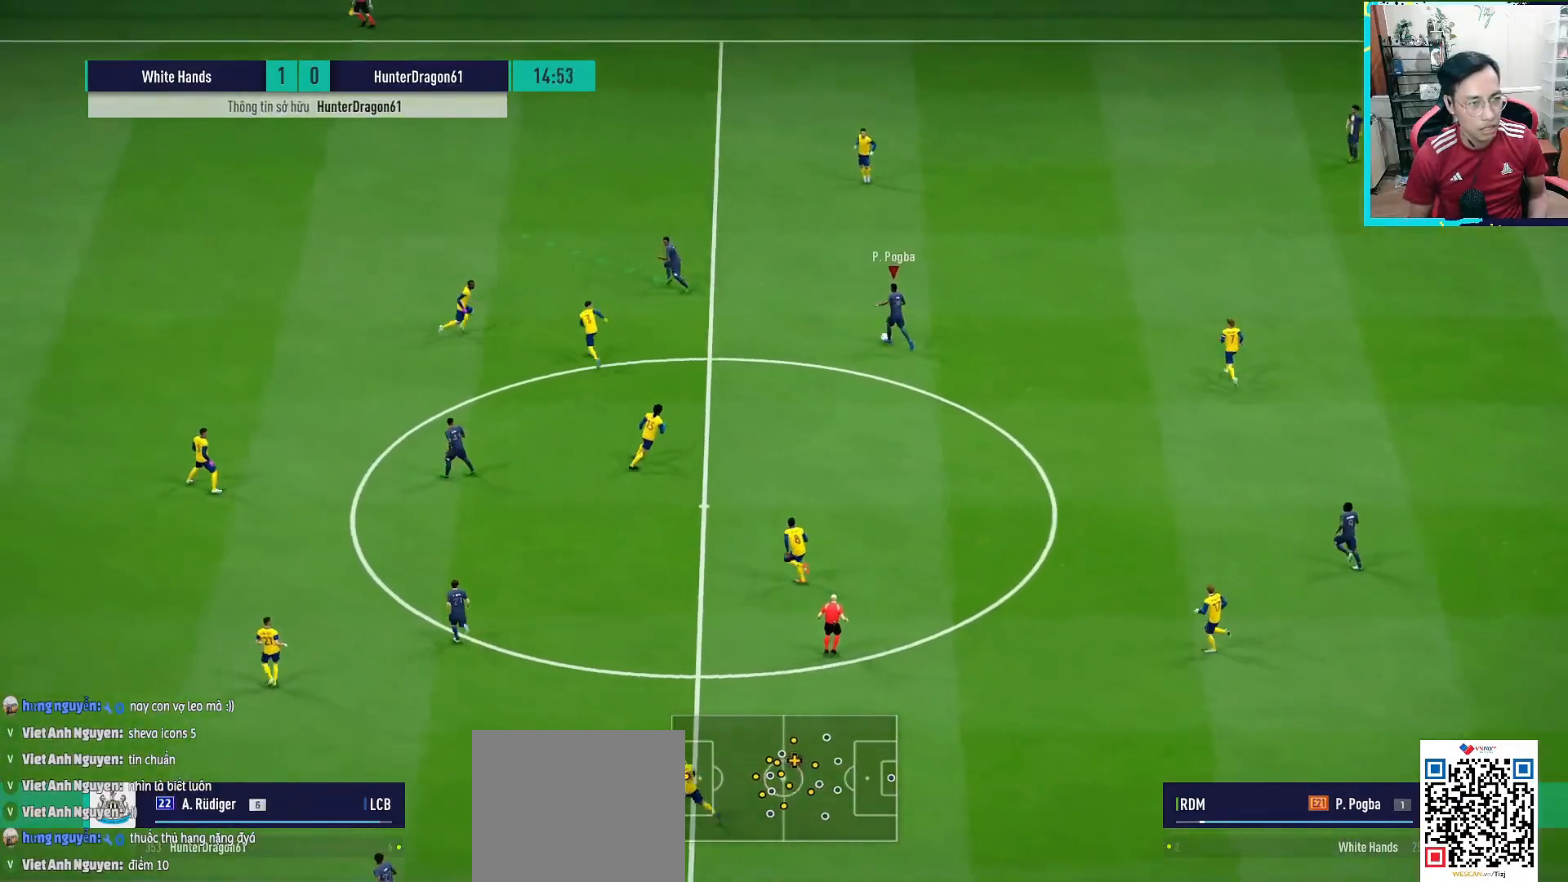
{"buttons": [], "left_stick": "up-left", "right_stick": "center", "events": [[317, "left_stick", "up-left"]]}
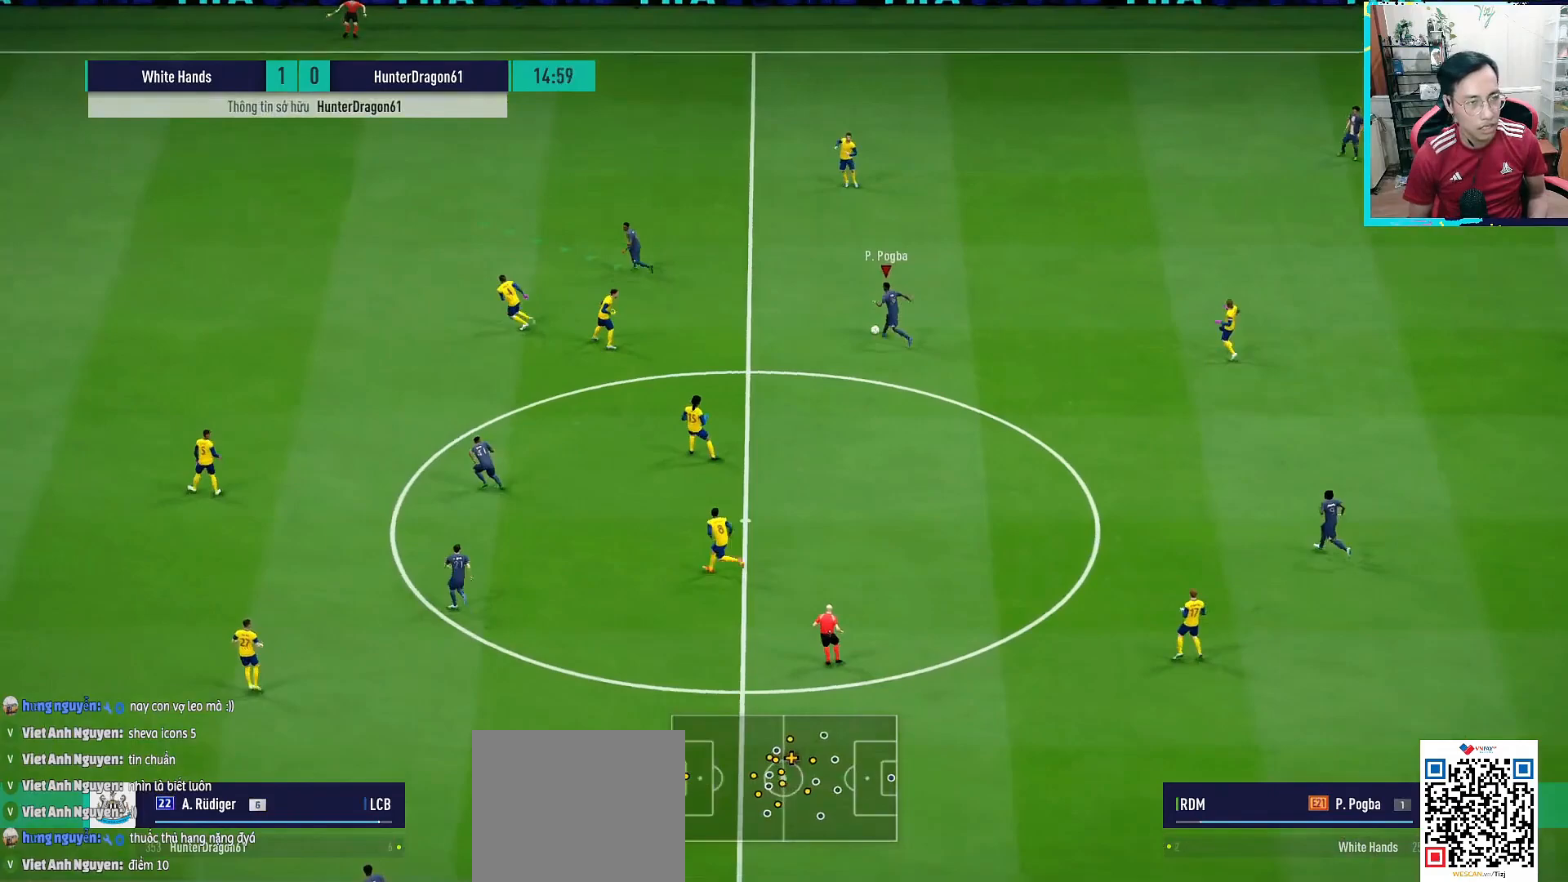
{"buttons": [], "left_stick": "up-left", "right_stick": "center", "events": []}
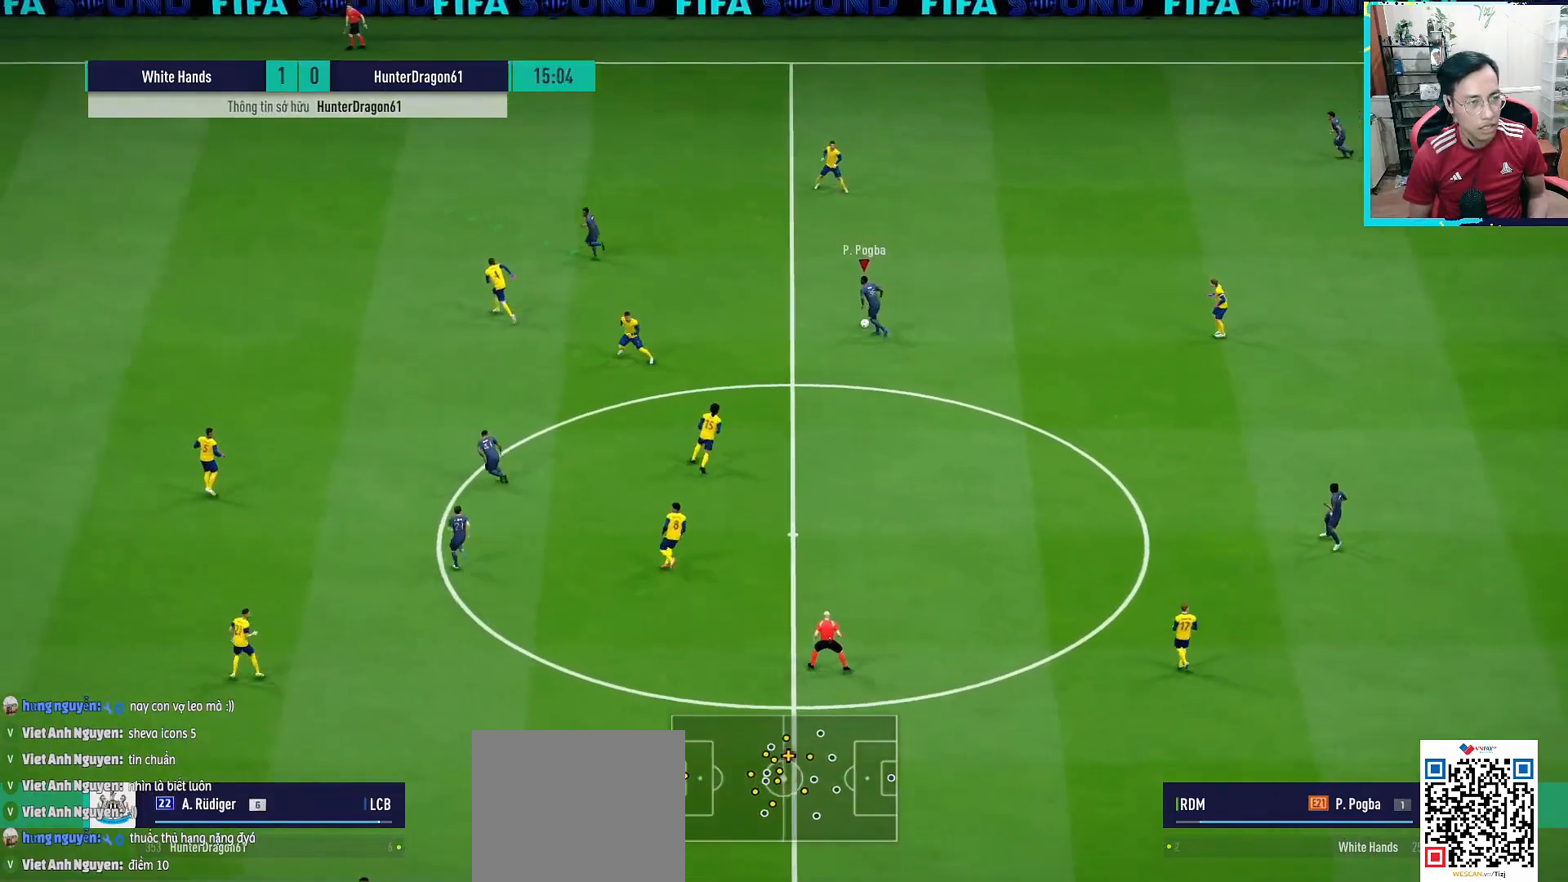
{"buttons": [], "left_stick": "left", "right_stick": "center", "events": [[367, "left_stick", "left"]]}
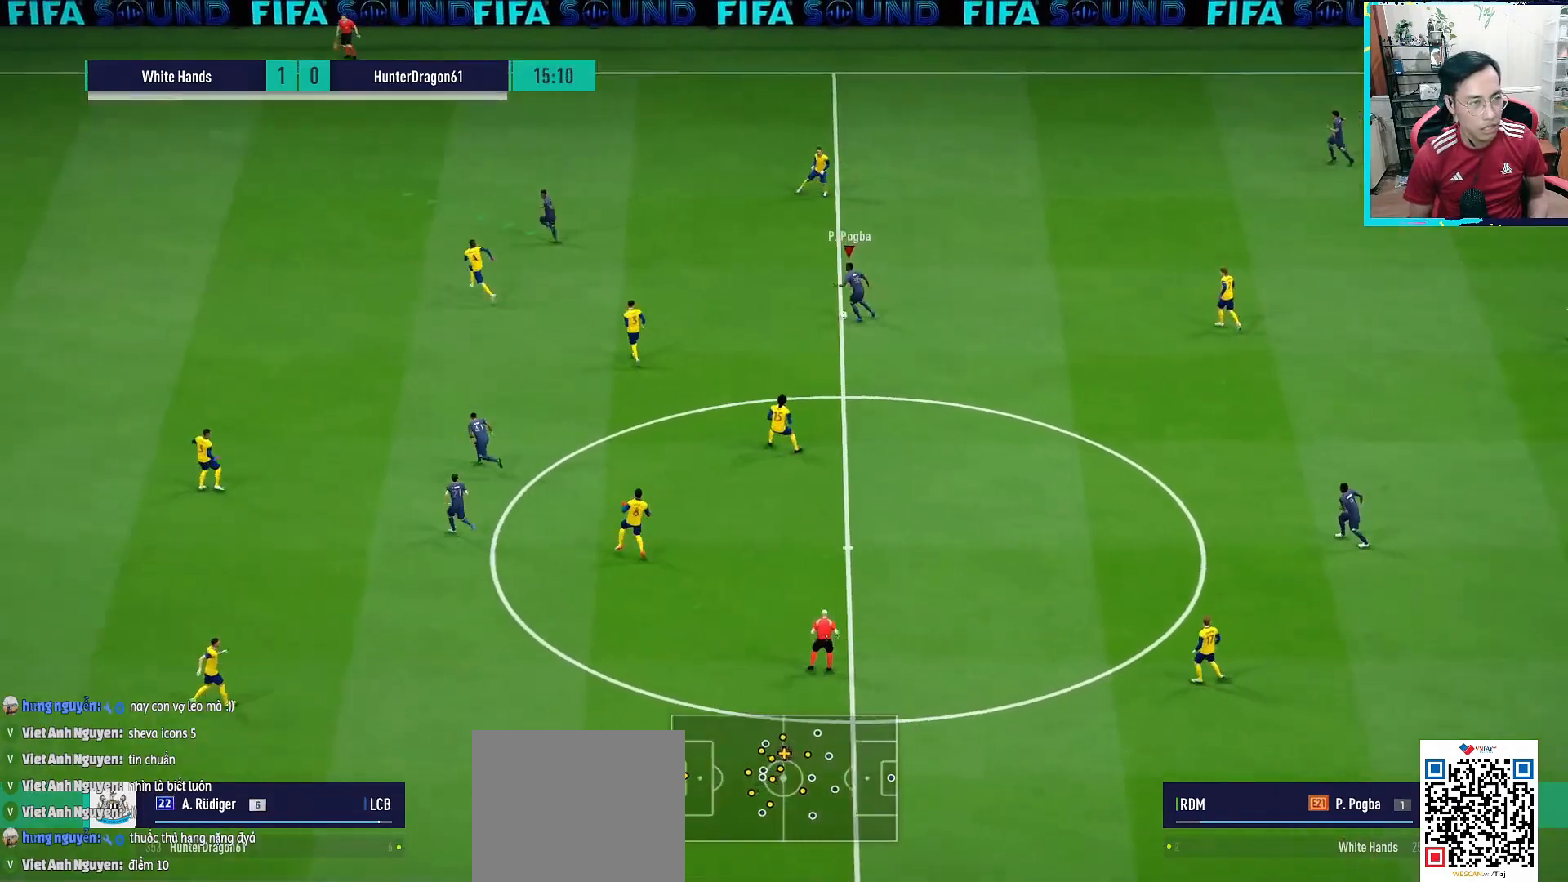
{"buttons": ["L1"], "left_stick": "down-left", "right_stick": "center", "events": [[283, "CROSS", "down"], [283, "L1", "down"], [300, "left_stick", "down-left"], [383, "CROSS", "up"]]}
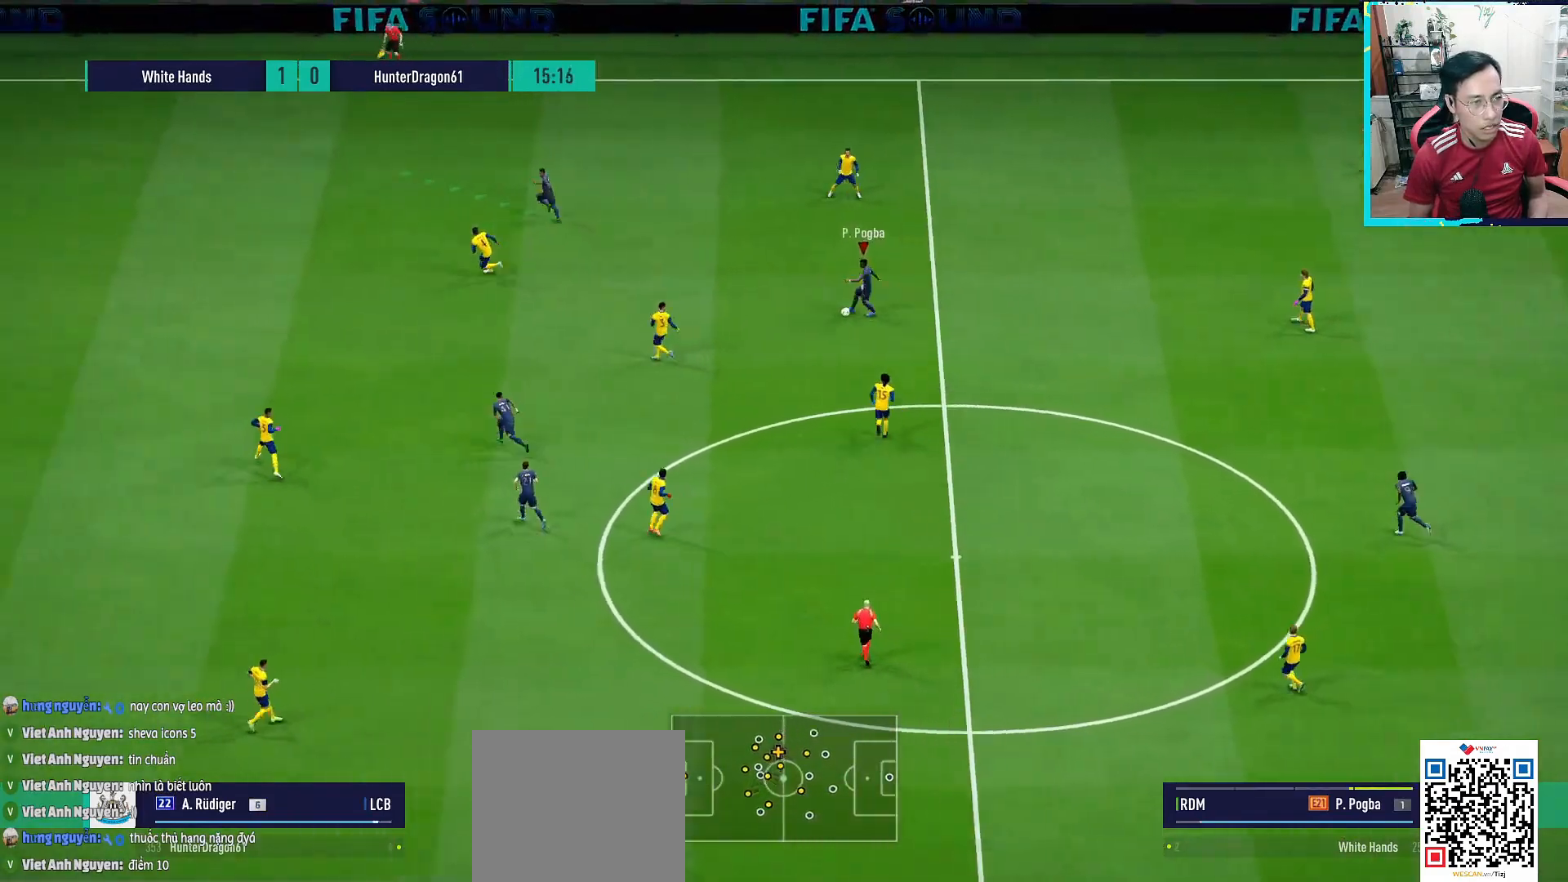
{"buttons": [], "left_stick": "center", "right_stick": "center", "events": [[200, "L1", "up"], [433, "left_stick", "center"]]}
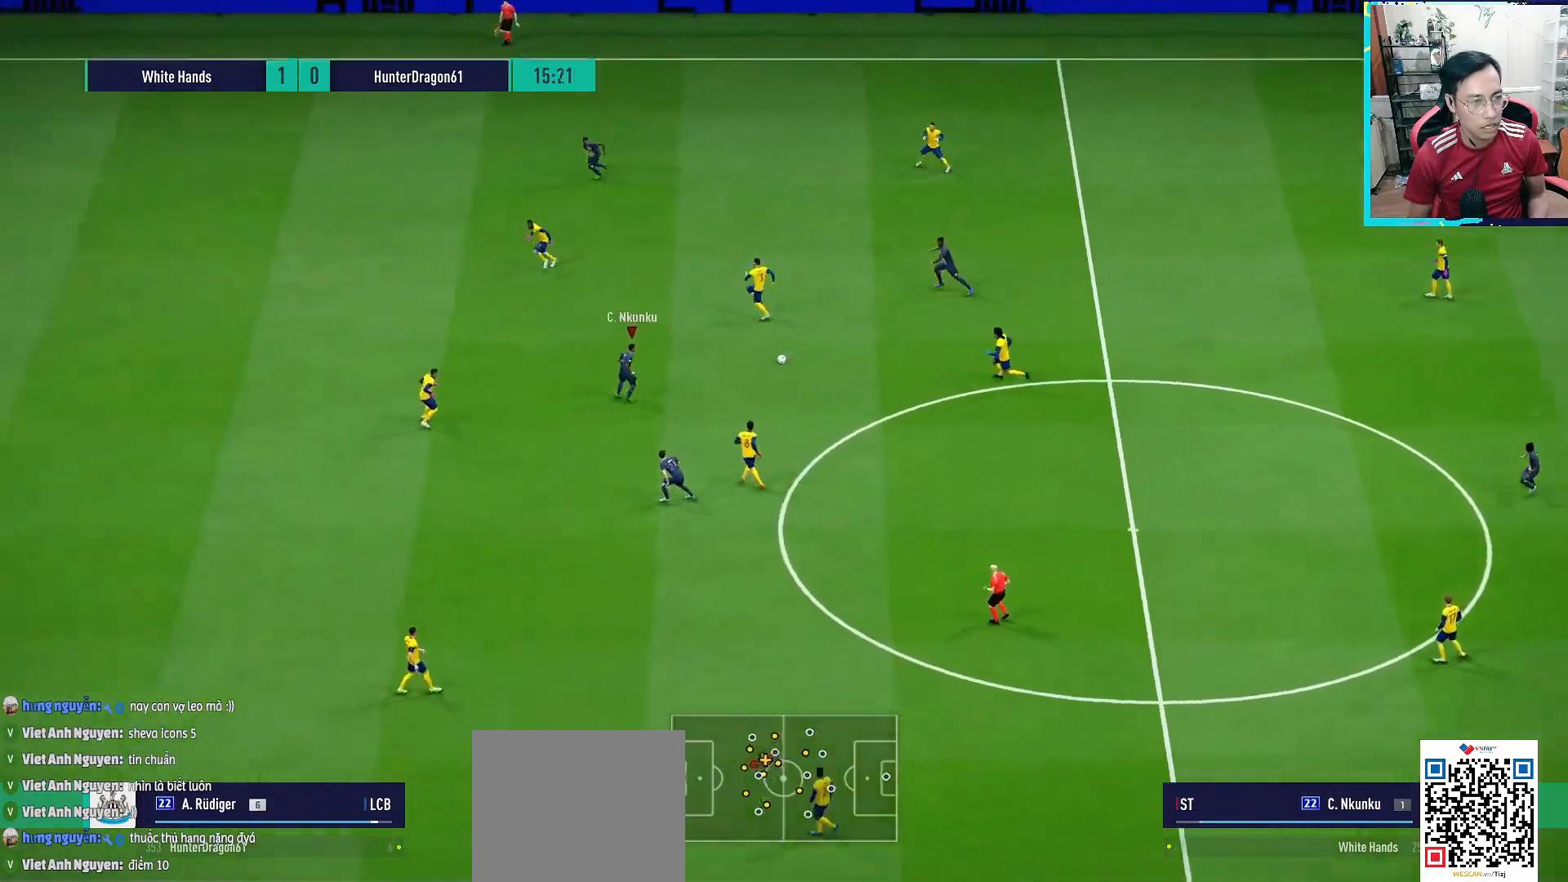
{"buttons": [], "left_stick": "up-left", "right_stick": "center", "events": [[250, "left_stick", "up-left"]]}
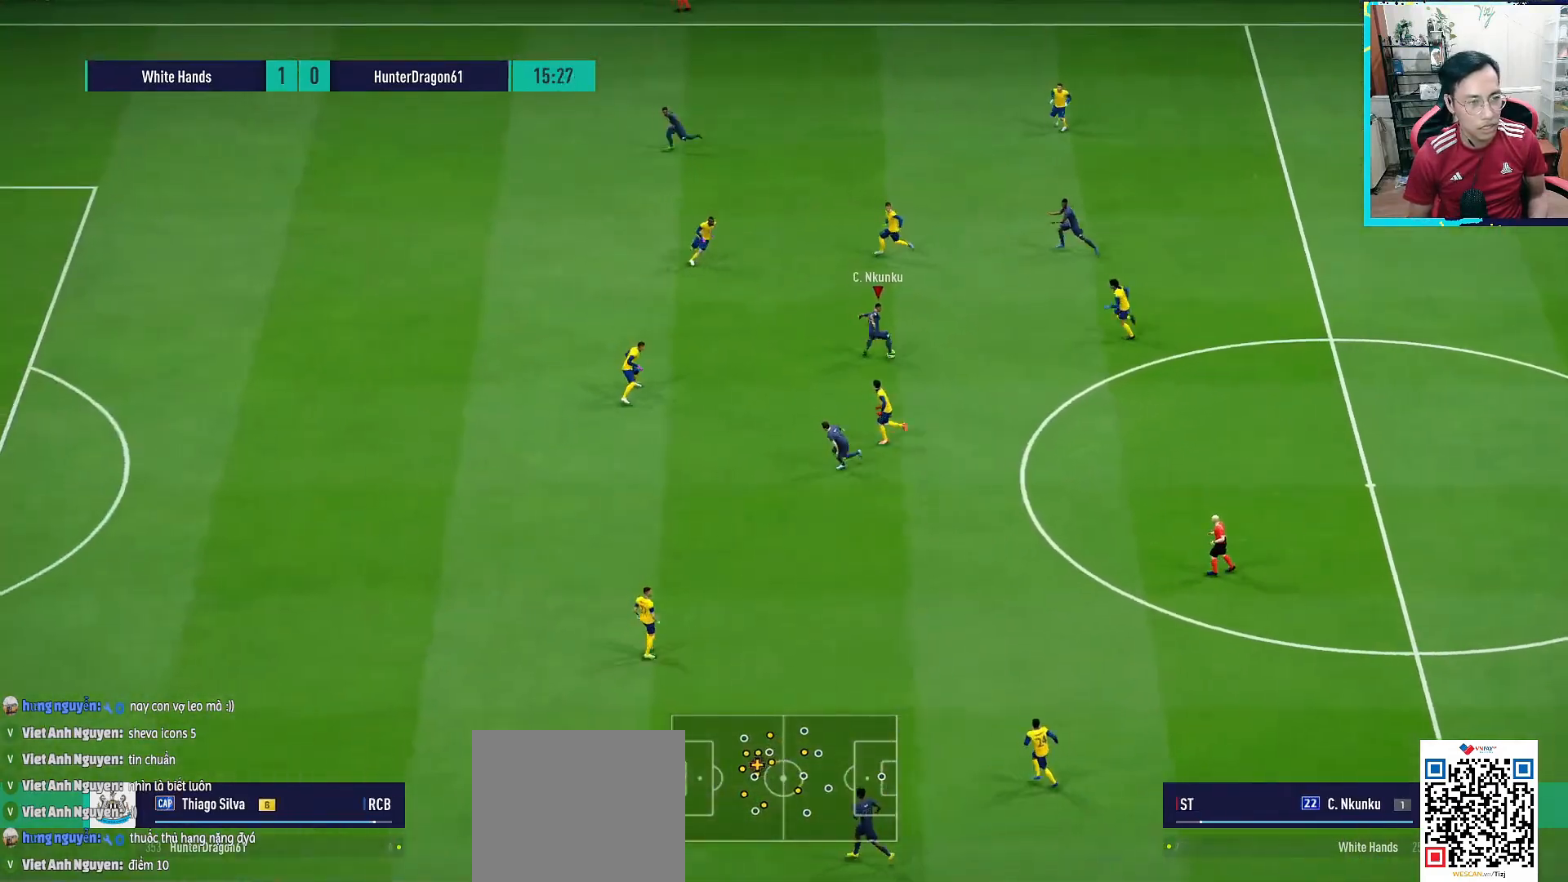
{"buttons": [], "left_stick": "left", "right_stick": "center", "events": [[183, "left_stick", "left"]]}
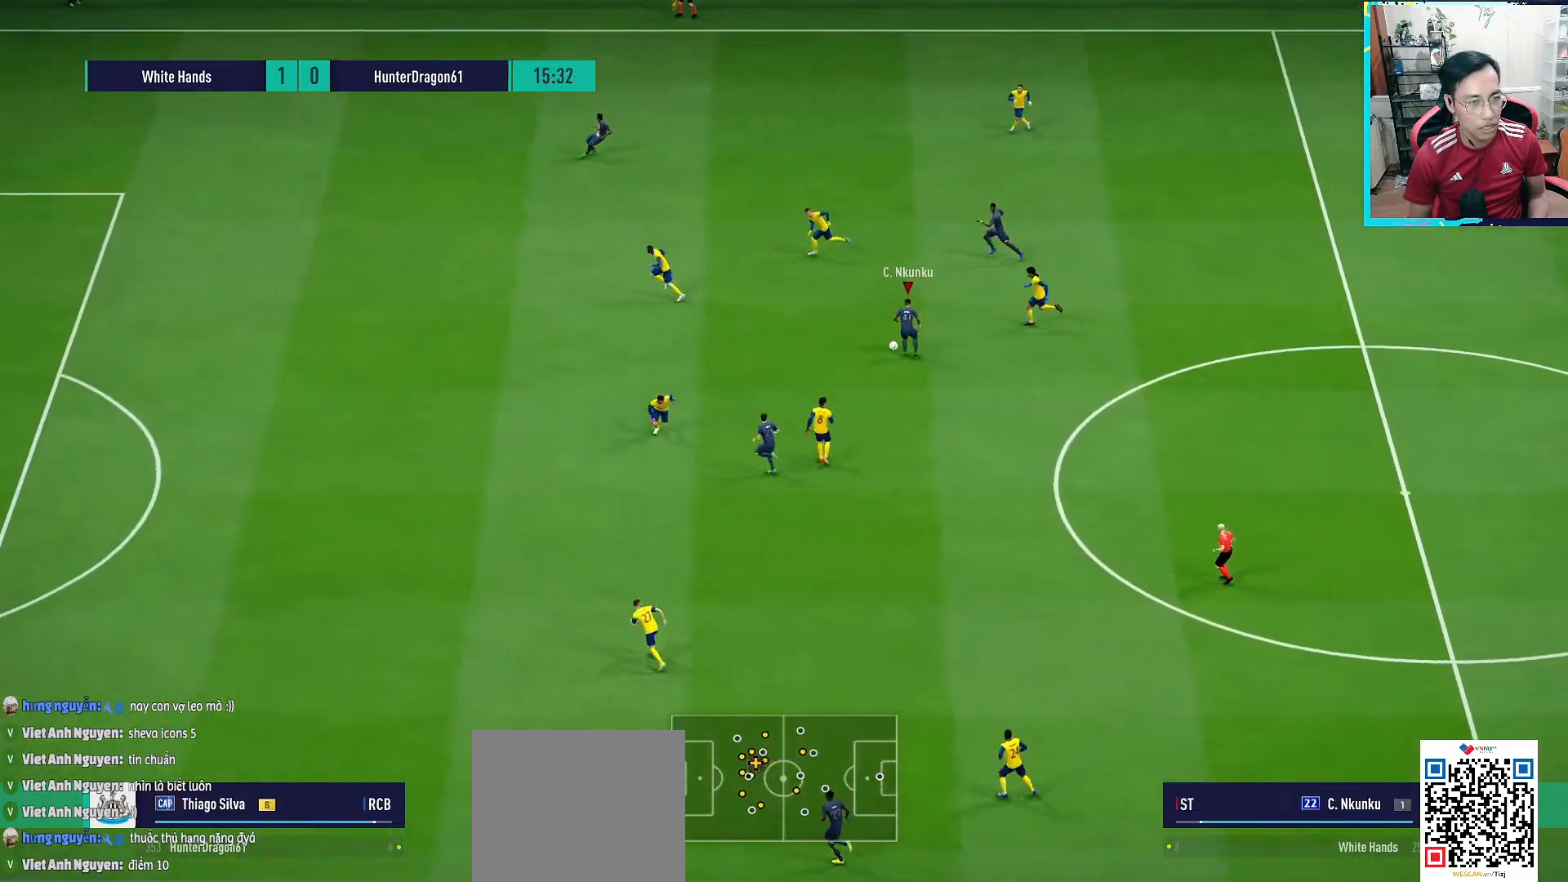
{"buttons": ["L1"], "left_stick": "left", "right_stick": "center", "events": [[400, "L1", "down"]]}
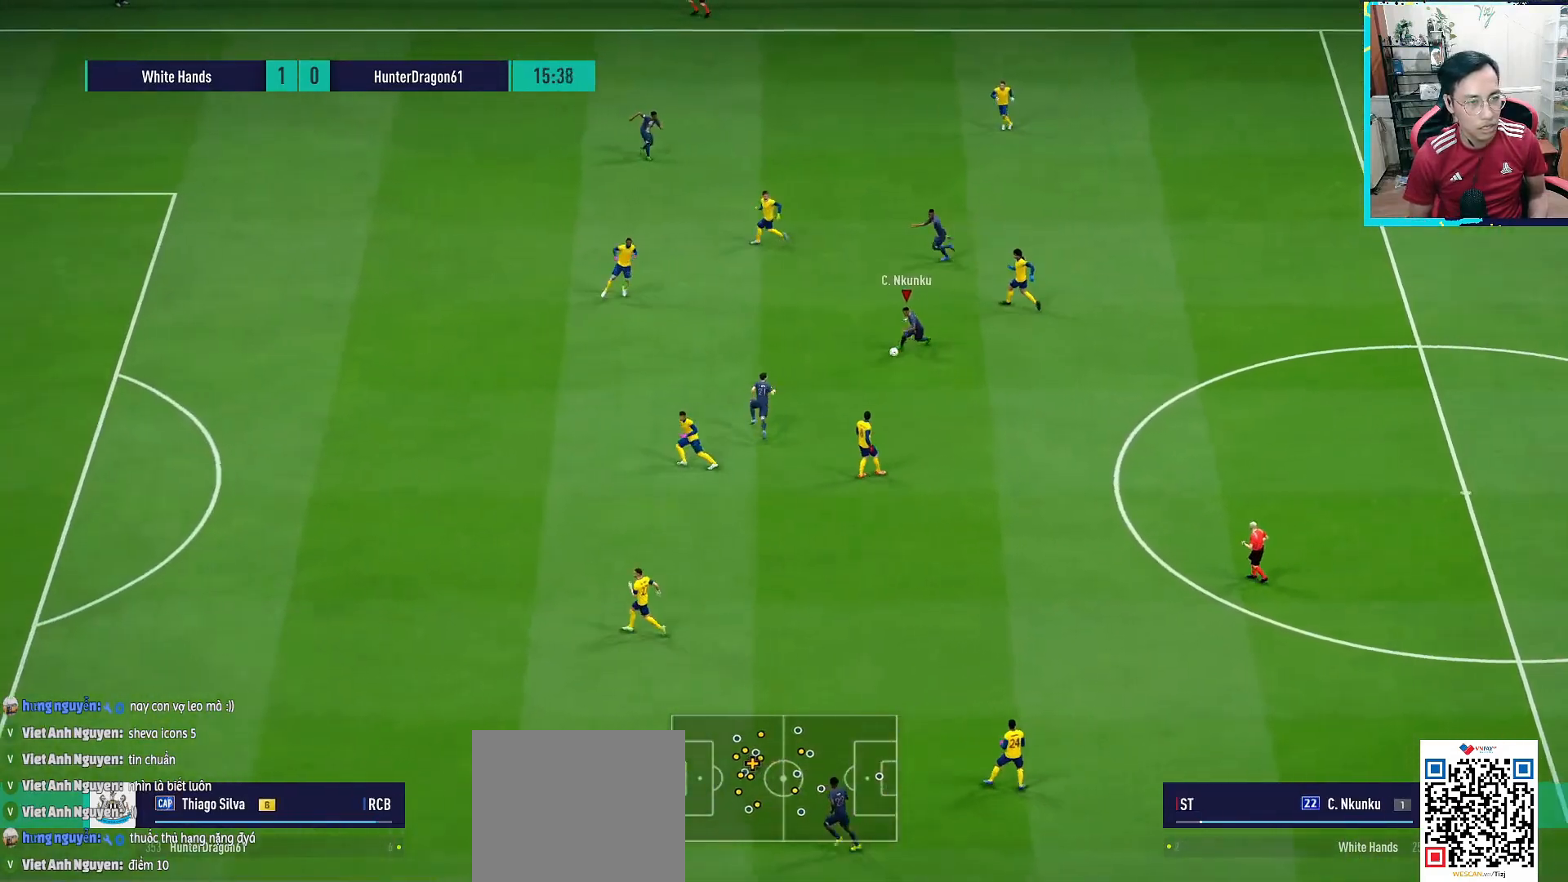
{"buttons": [], "left_stick": "left", "right_stick": "center", "events": [[17, "L1", "up"], [117, "right_stick", "left"], [217, "right_stick", "center"]]}
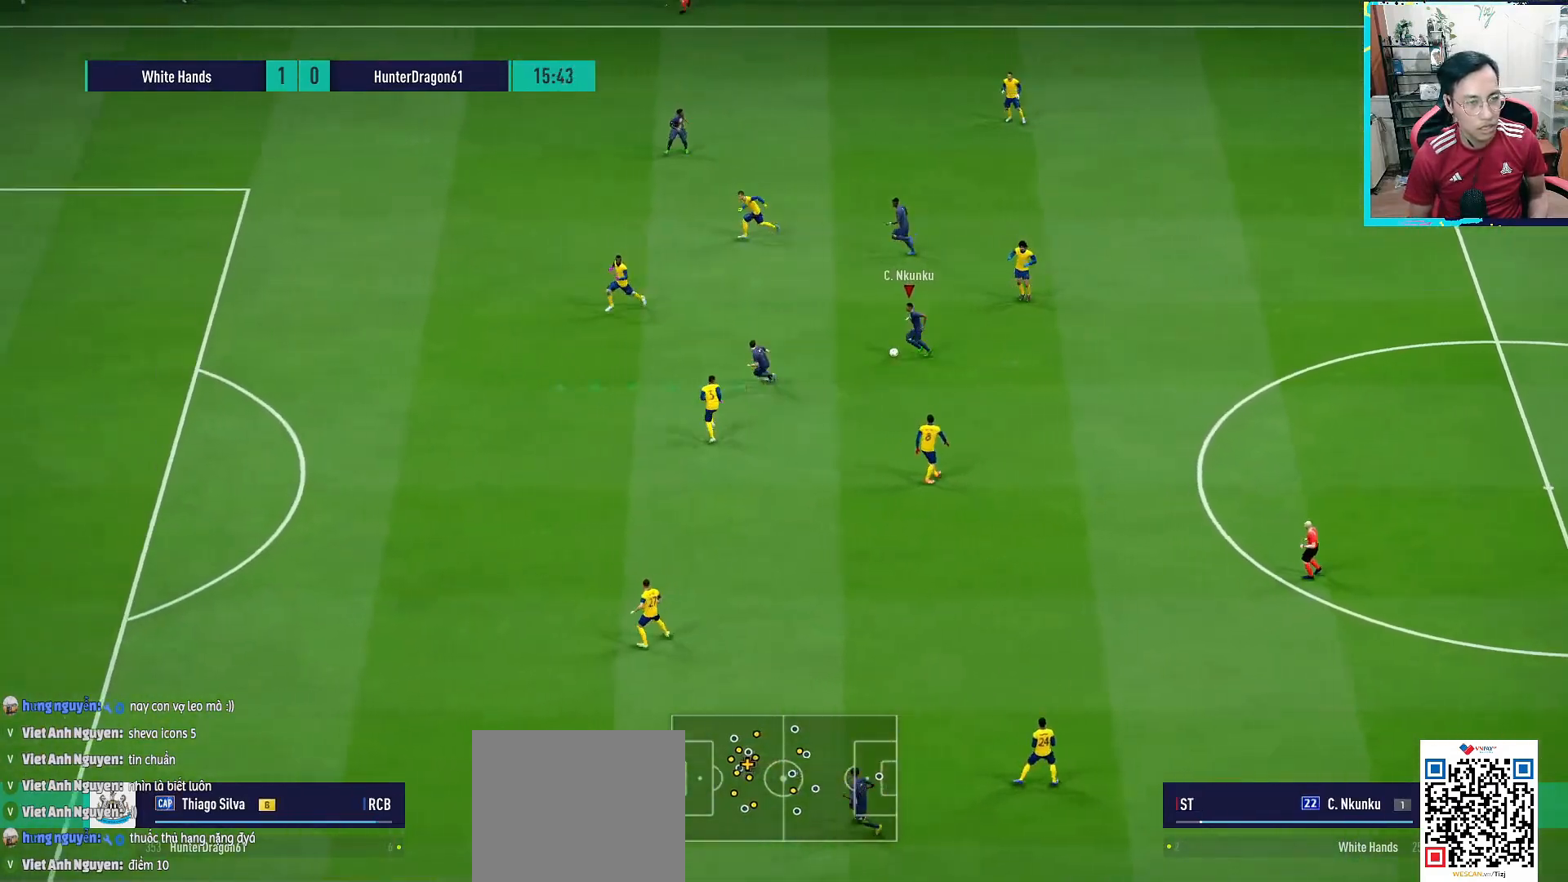
{"buttons": [], "left_stick": "left", "right_stick": "center", "events": []}
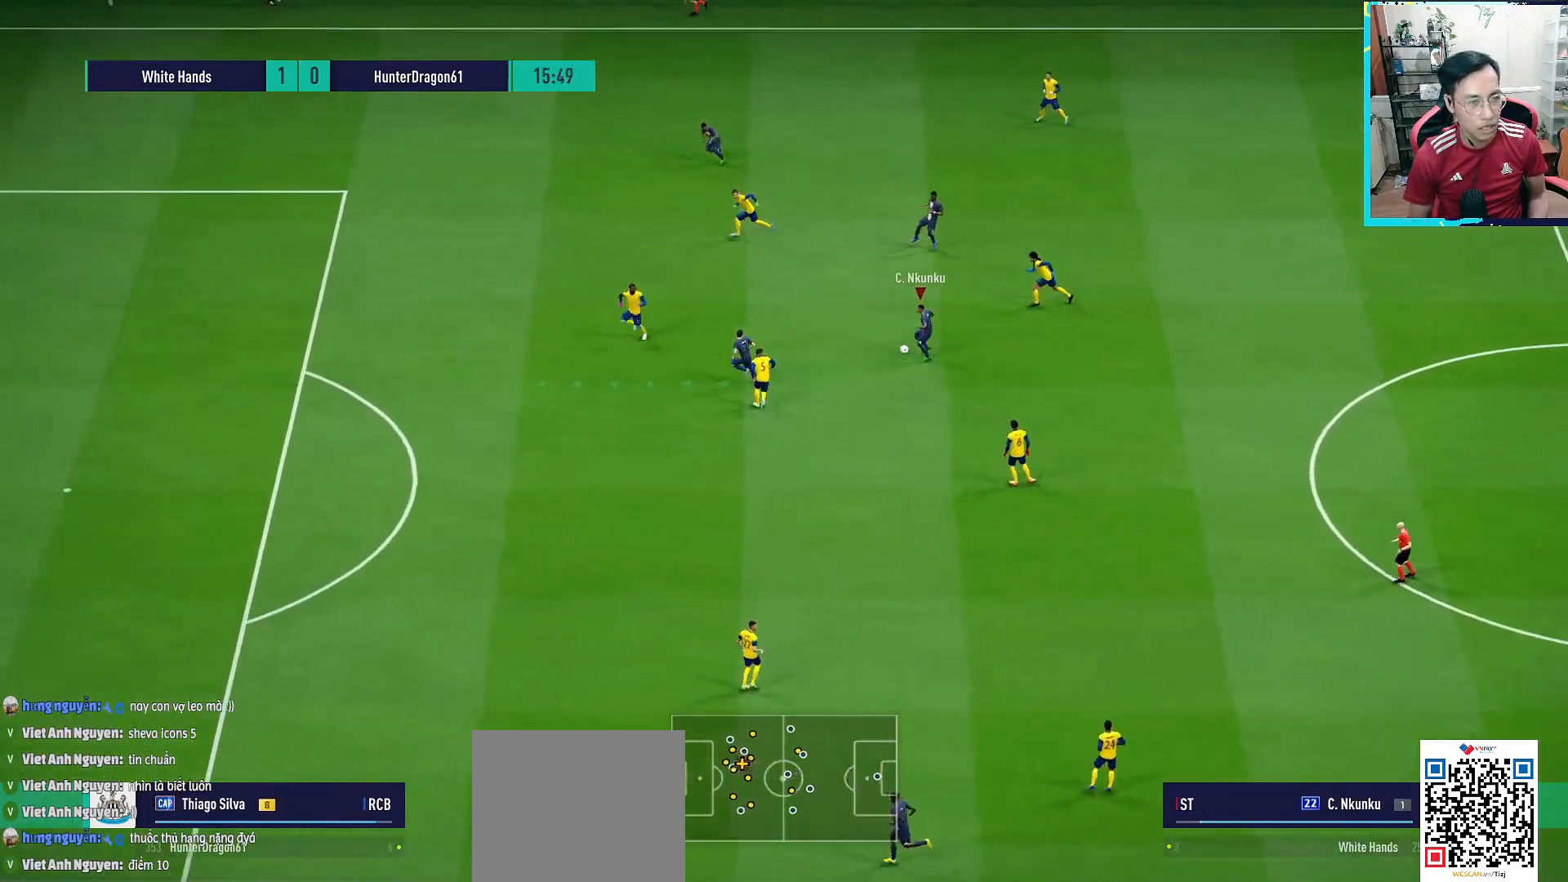
{"buttons": [], "left_stick": "up-left", "right_stick": "center", "events": [[167, "left_stick", "up-left"], [233, "L2", "down"], [383, "L2", "up"]]}
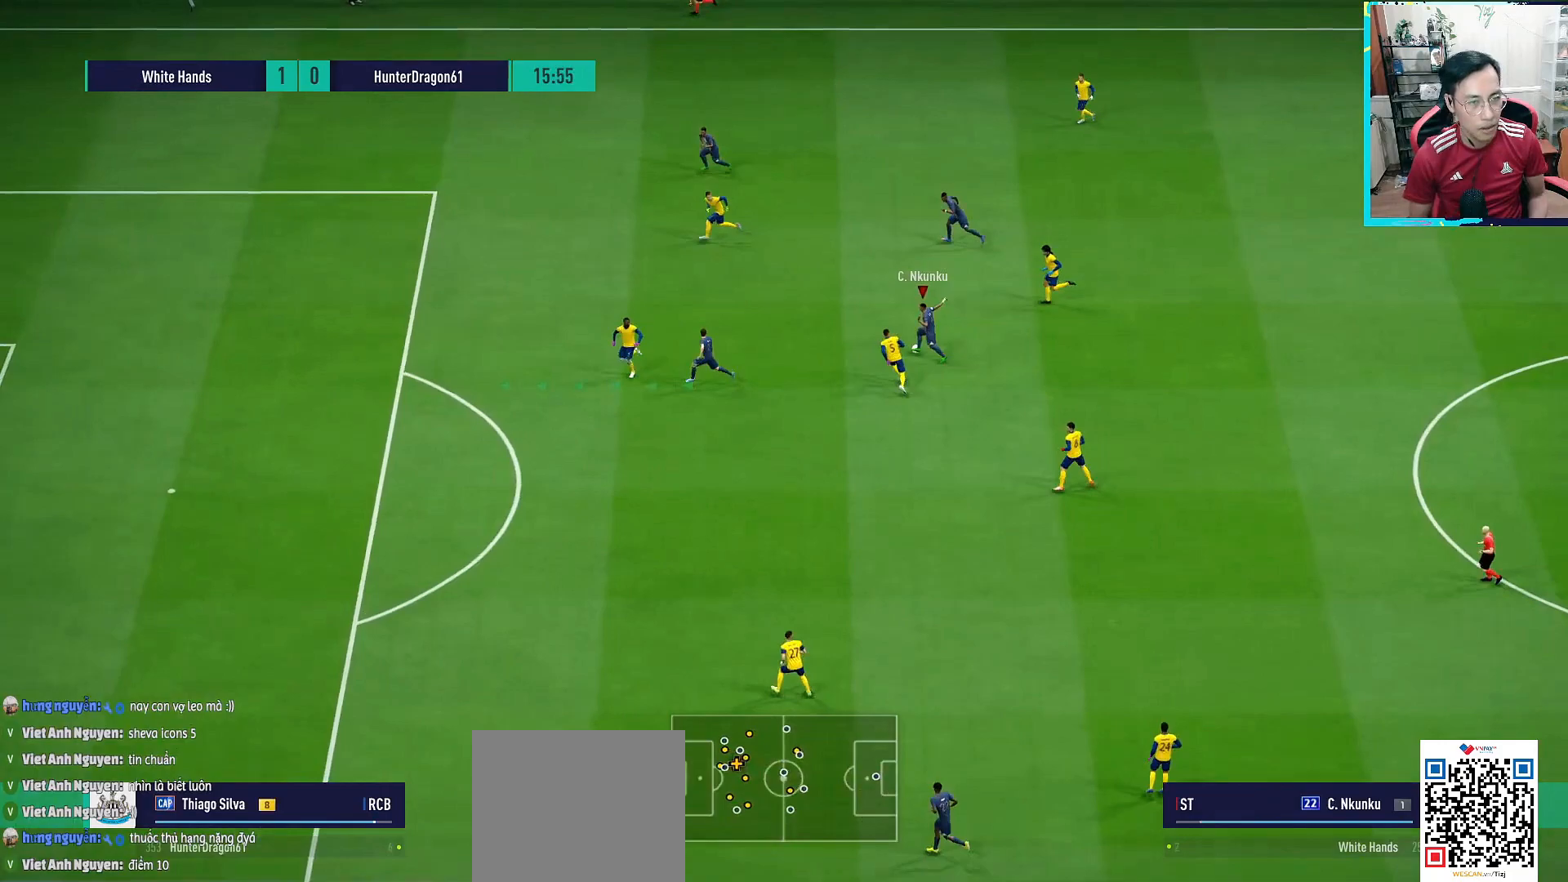
{"buttons": [], "left_stick": "left", "right_stick": "center", "events": [[67, "left_stick", "left"], [233, "left_stick", "up-left"], [483, "left_stick", "left"]]}
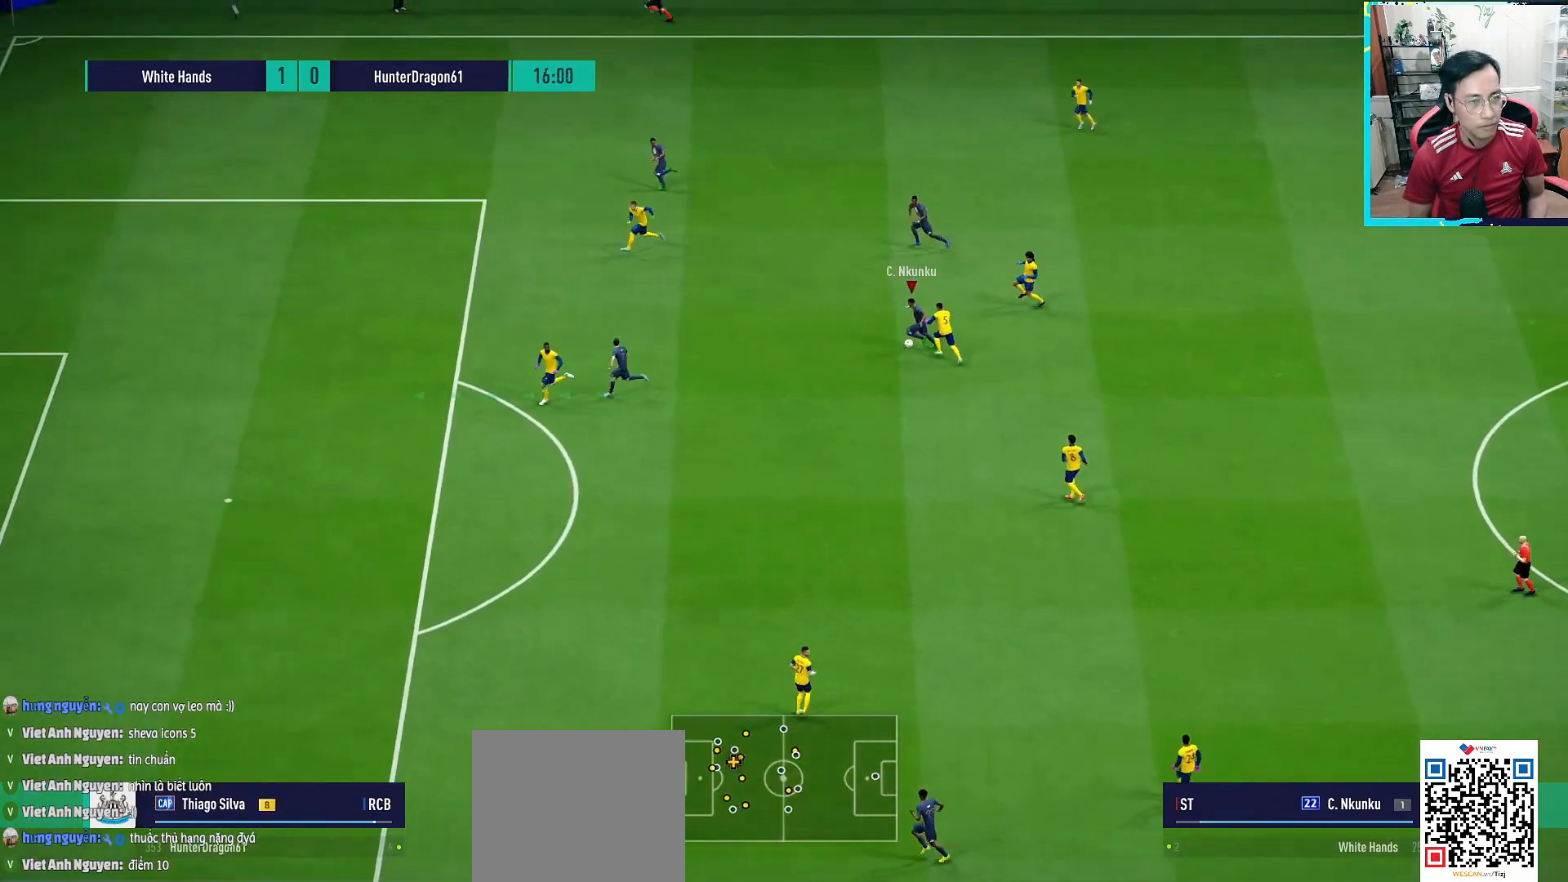
{"buttons": ["R1"], "left_stick": "left", "right_stick": "center", "events": [[133, "R1", "down"]]}
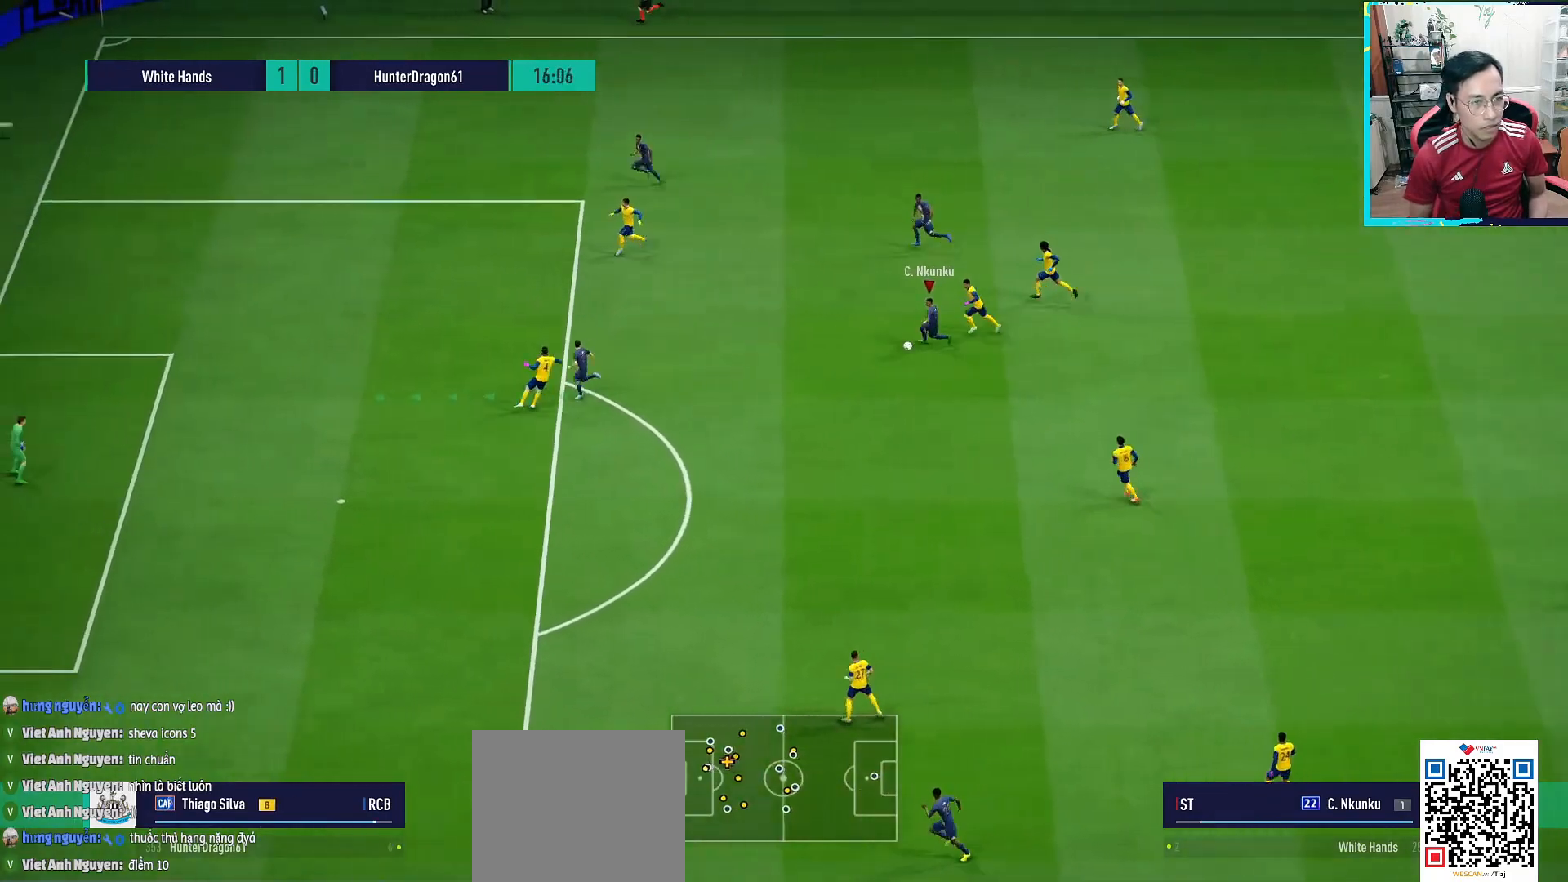
{"buttons": ["R1"], "left_stick": "left", "right_stick": "center", "events": []}
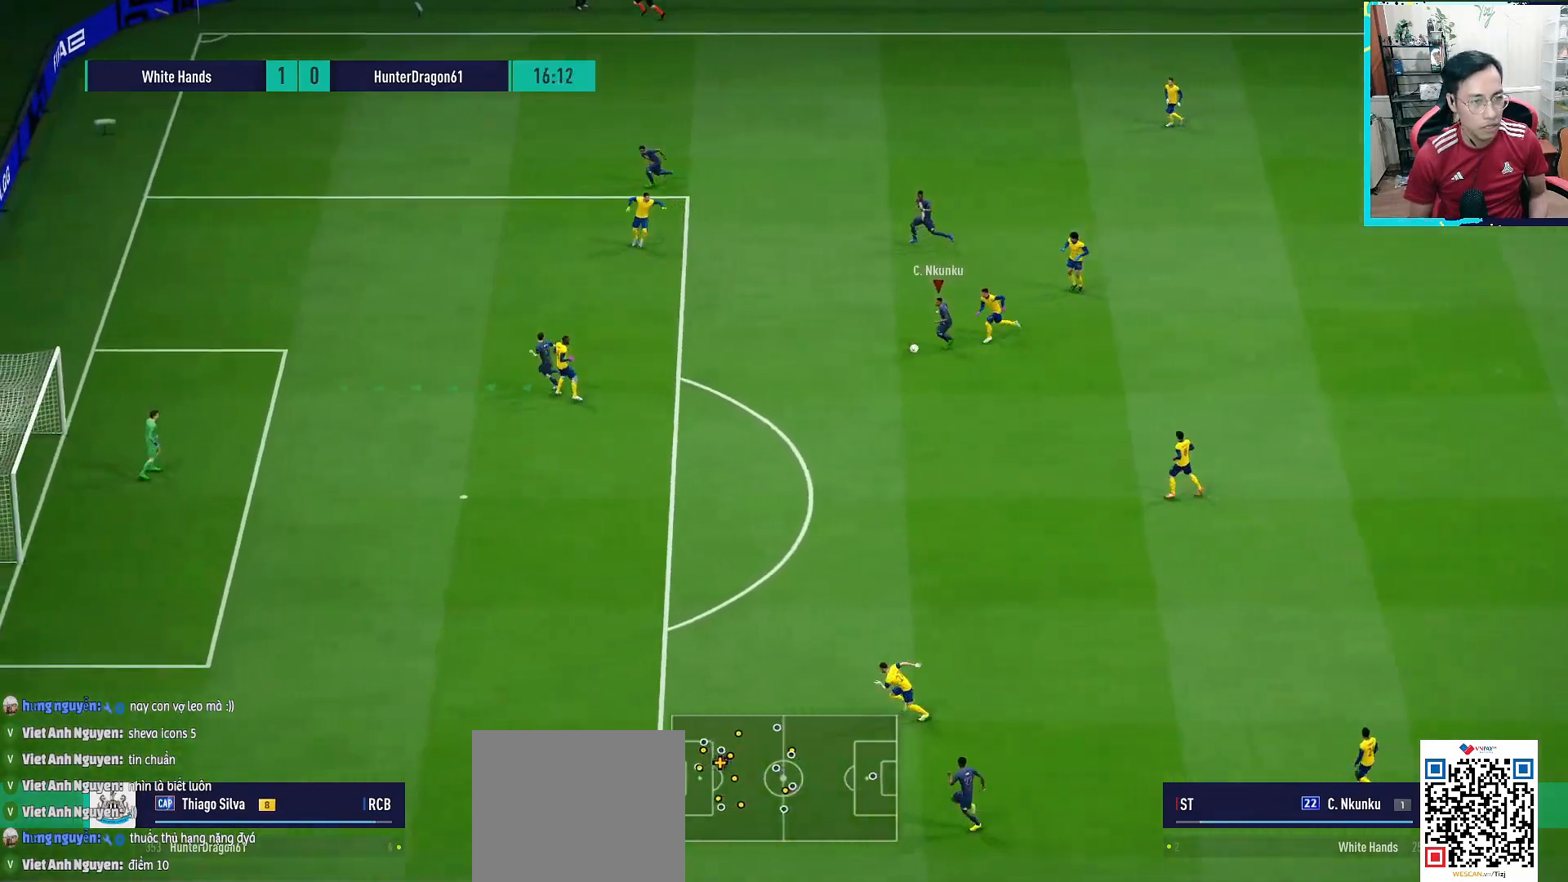
{"buttons": [], "left_stick": "left", "right_stick": "center", "events": [[500, "R1", "up"]]}
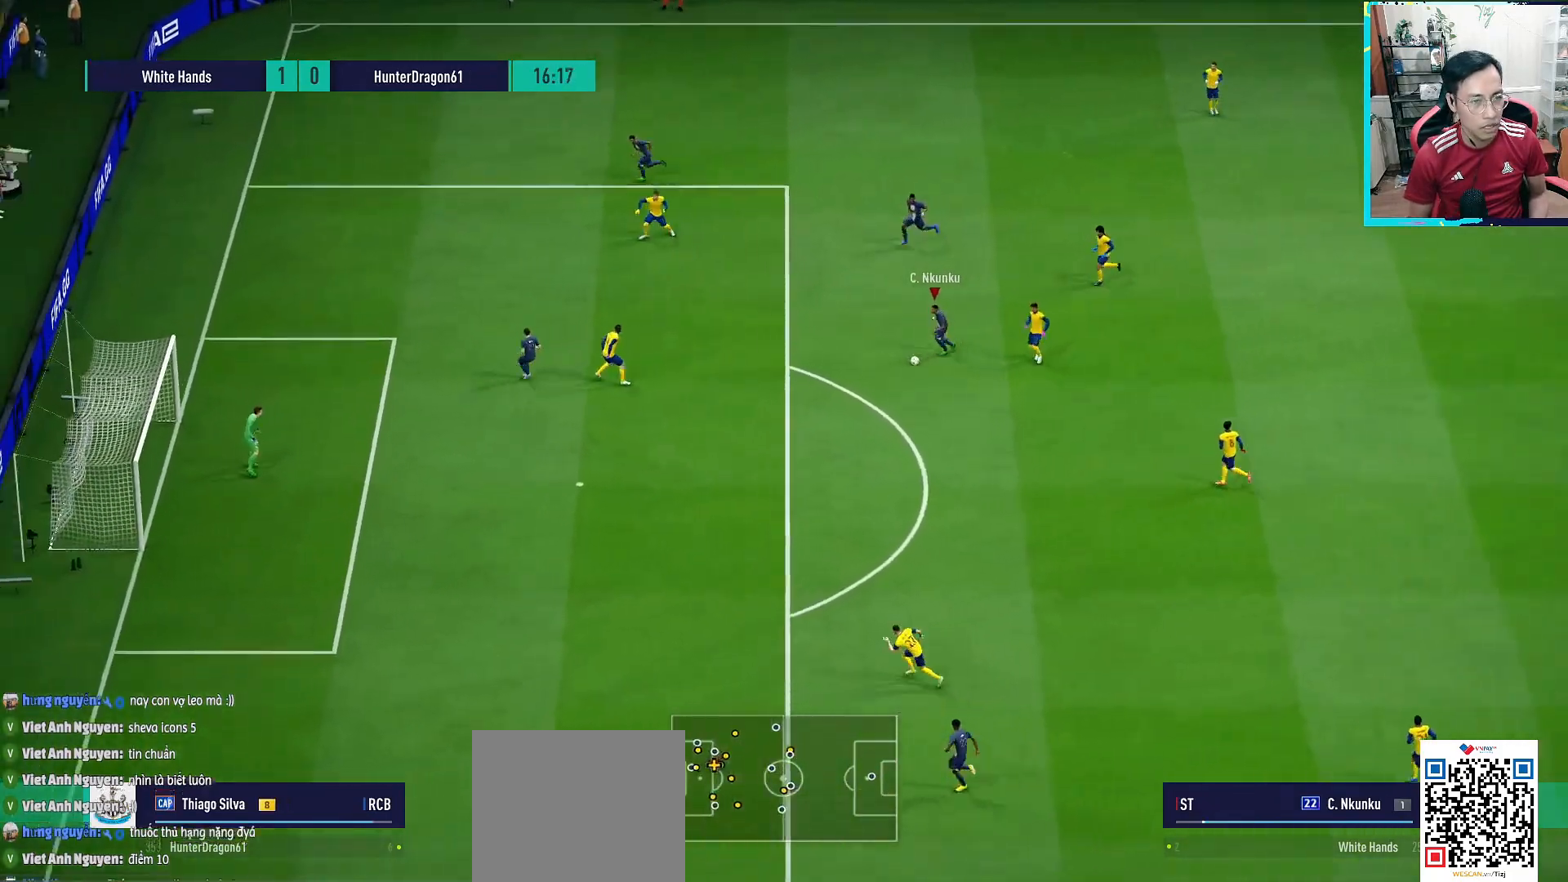
{"buttons": [], "left_stick": "center", "right_stick": "center", "events": [[100, "right_stick", "up-left"], [450, "left_stick", "center"], [450, "right_stick", "center"]]}